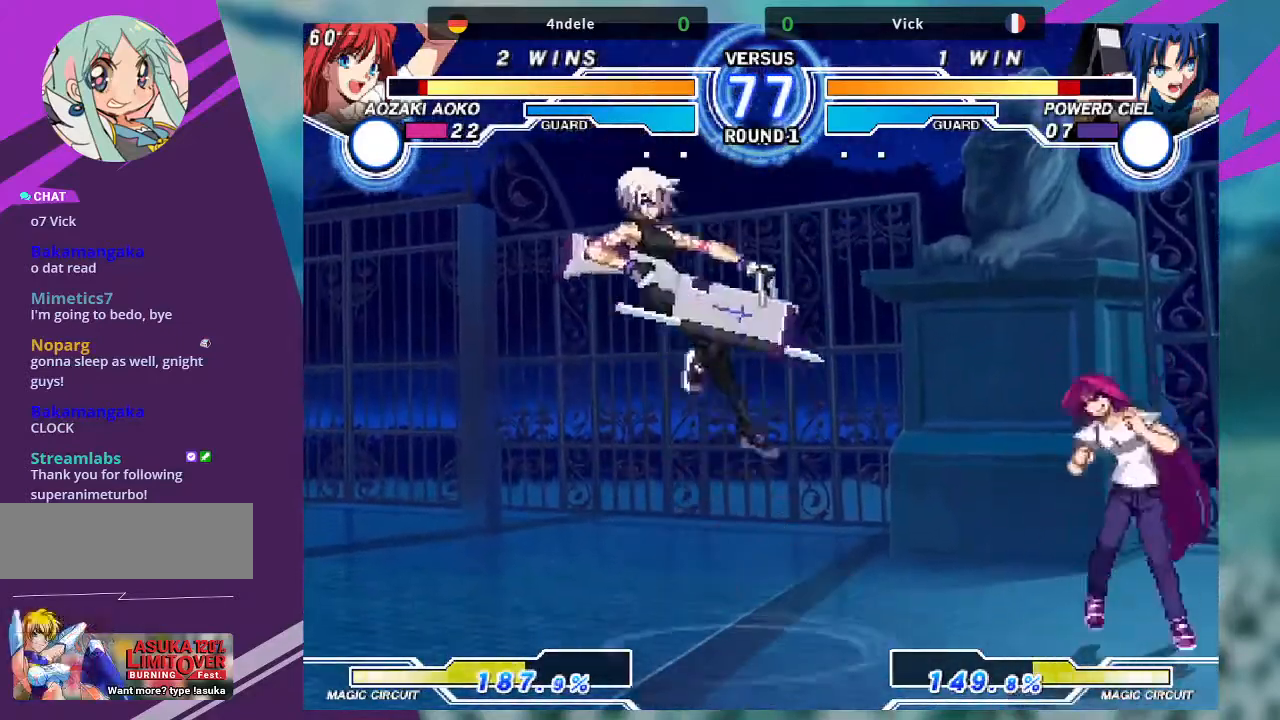
Gameplay with a controller (arcade stick); each line is a JSON object with the inputs held at the frame after it. "events" lists button and stick changes between this image and that frame as [ms after this image, input, new state], when the widget could be followed in between. Not read: L3 R3.
{"buttons": [], "left_stick": "center", "events": [[100, "SQUARE", "down"], [100, "left_stick", "center"], [200, "SQUARE", "up"]]}
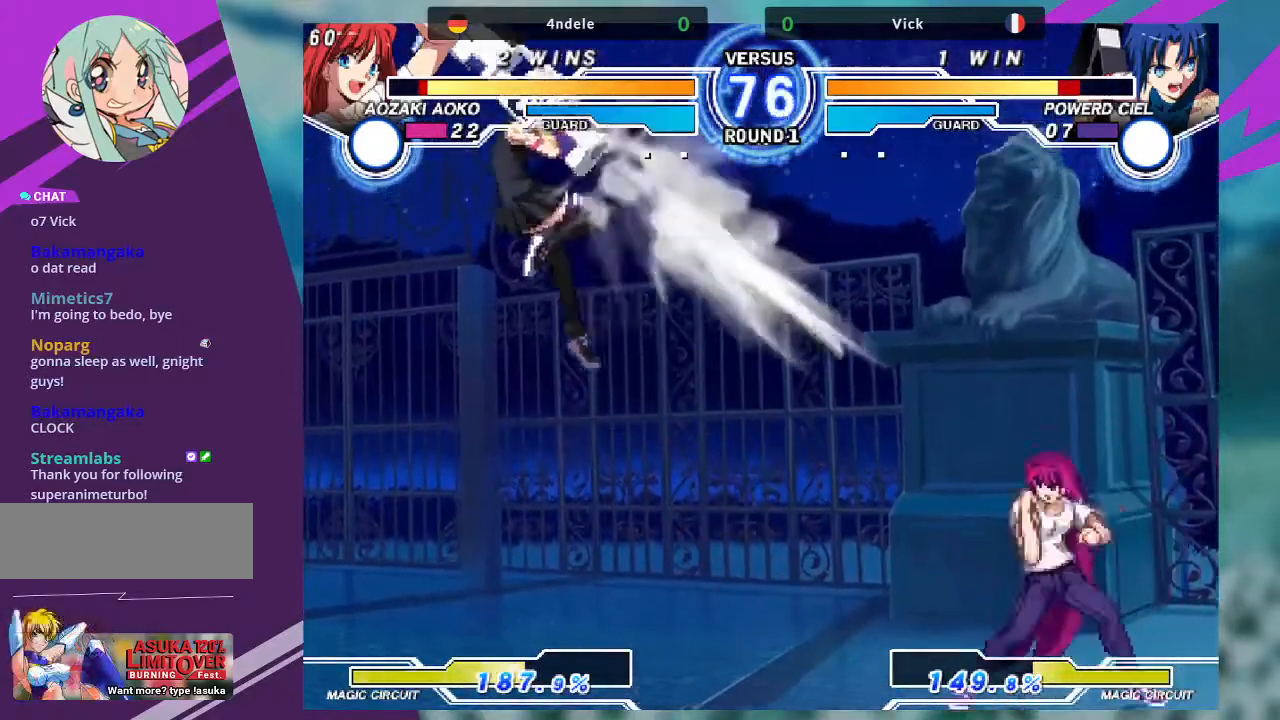
{"buttons": [], "left_stick": "center", "events": []}
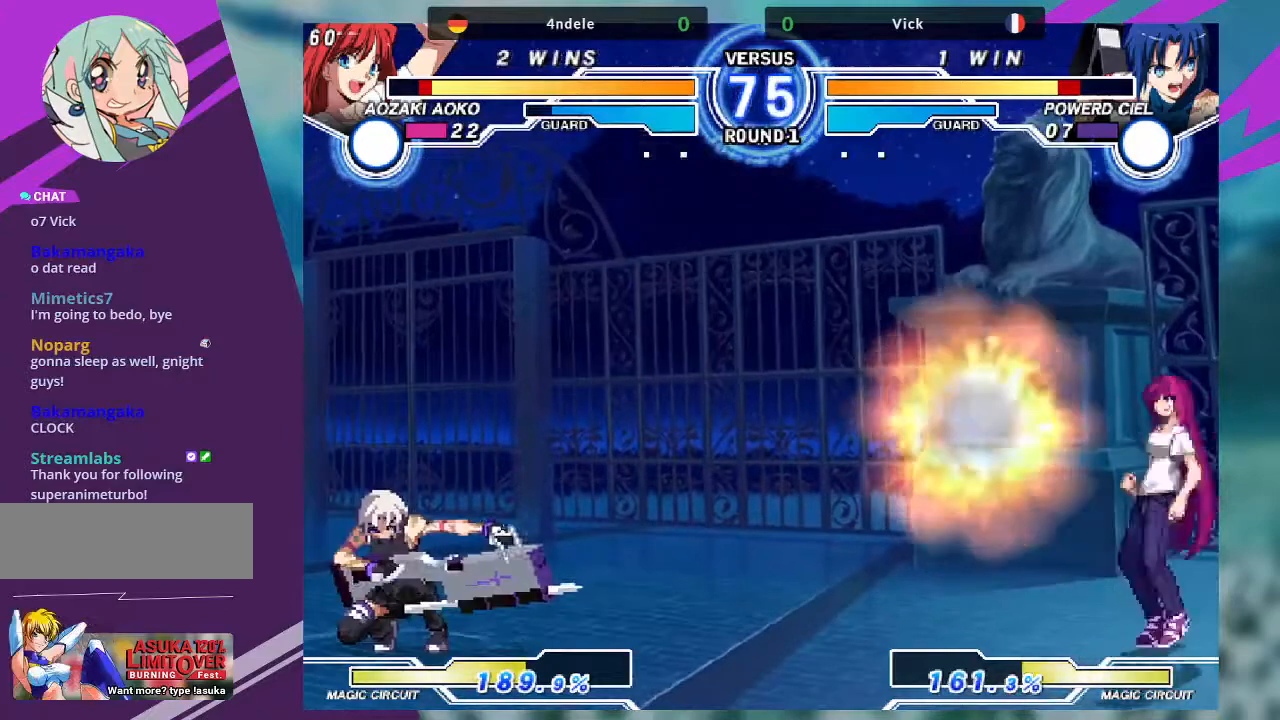
{"buttons": [], "left_stick": "down-right", "events": [[33, "left_stick", "up"], [167, "left_stick", "up-right"], [334, "left_stick", "left"], [400, "left_stick", "down"], [467, "left_stick", "down-right"]]}
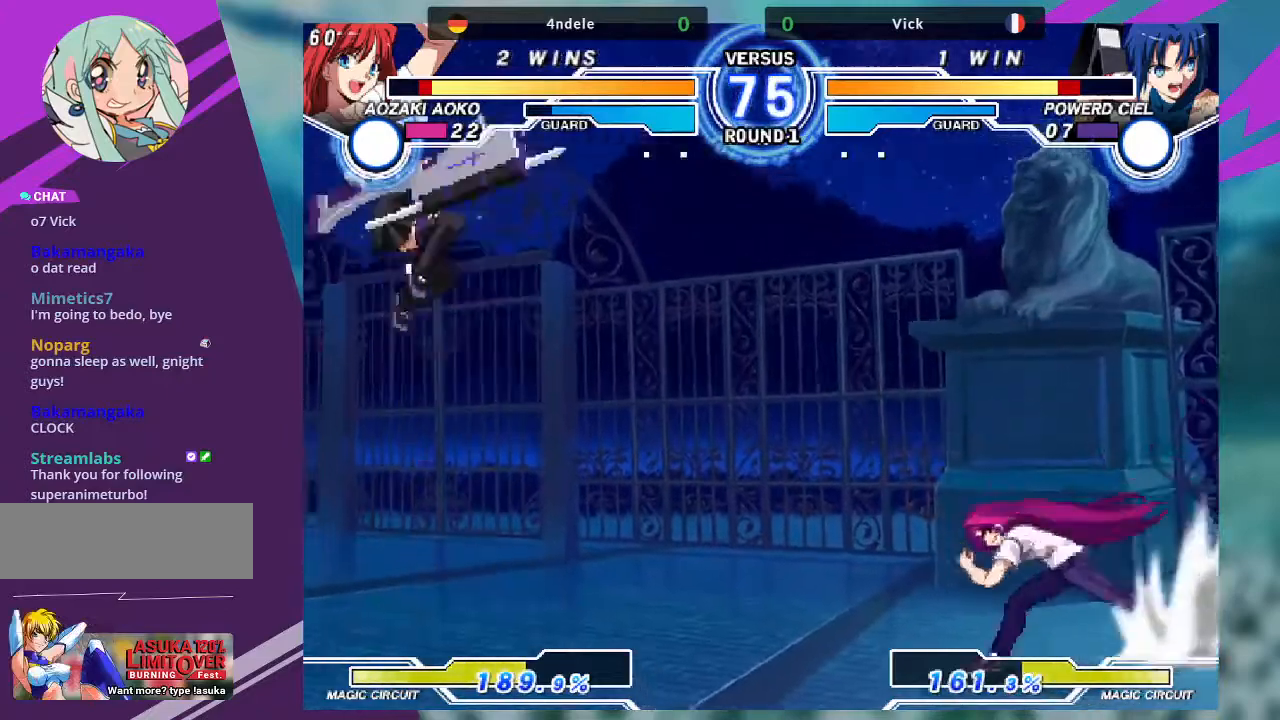
{"buttons": [], "left_stick": "center", "events": [[100, "SQUARE", "down"], [134, "left_stick", "center"], [167, "SQUARE", "up"], [367, "SQUARE", "down"], [468, "SQUARE", "up"]]}
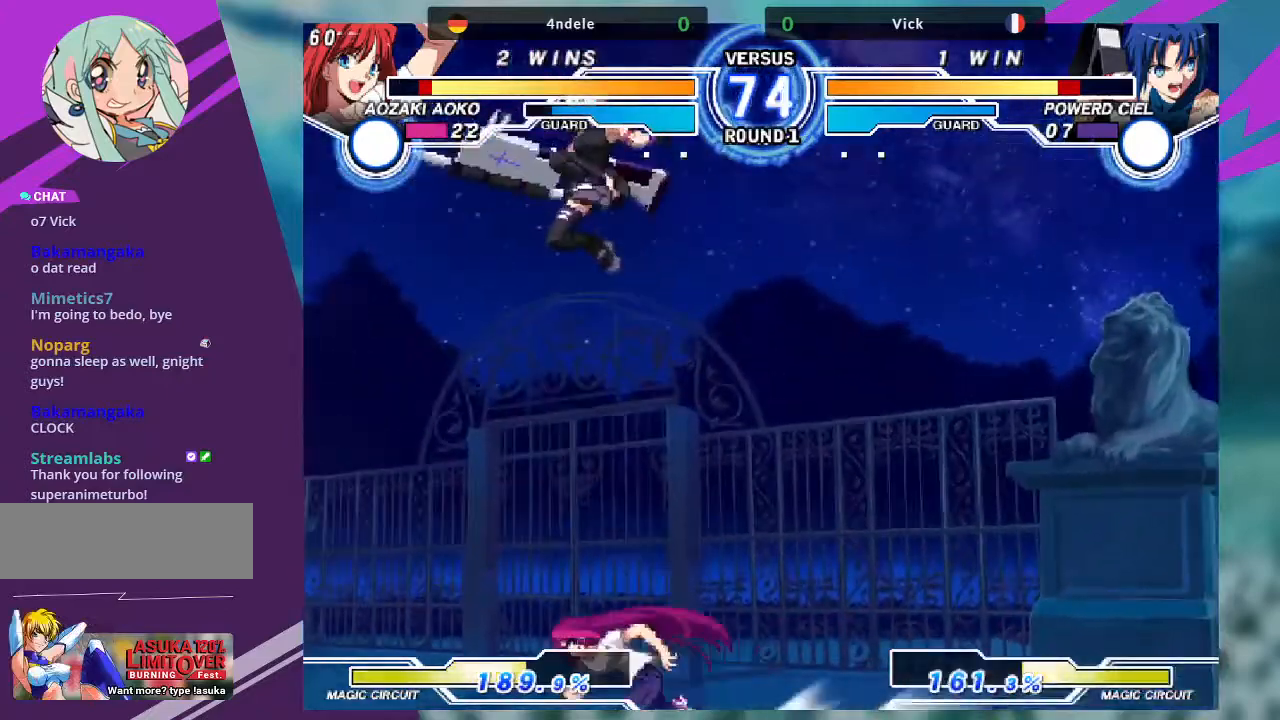
{"buttons": [], "left_stick": "down-right", "events": [[33, "SQUARE", "down"], [133, "SQUARE", "up"], [400, "left_stick", "down-right"]]}
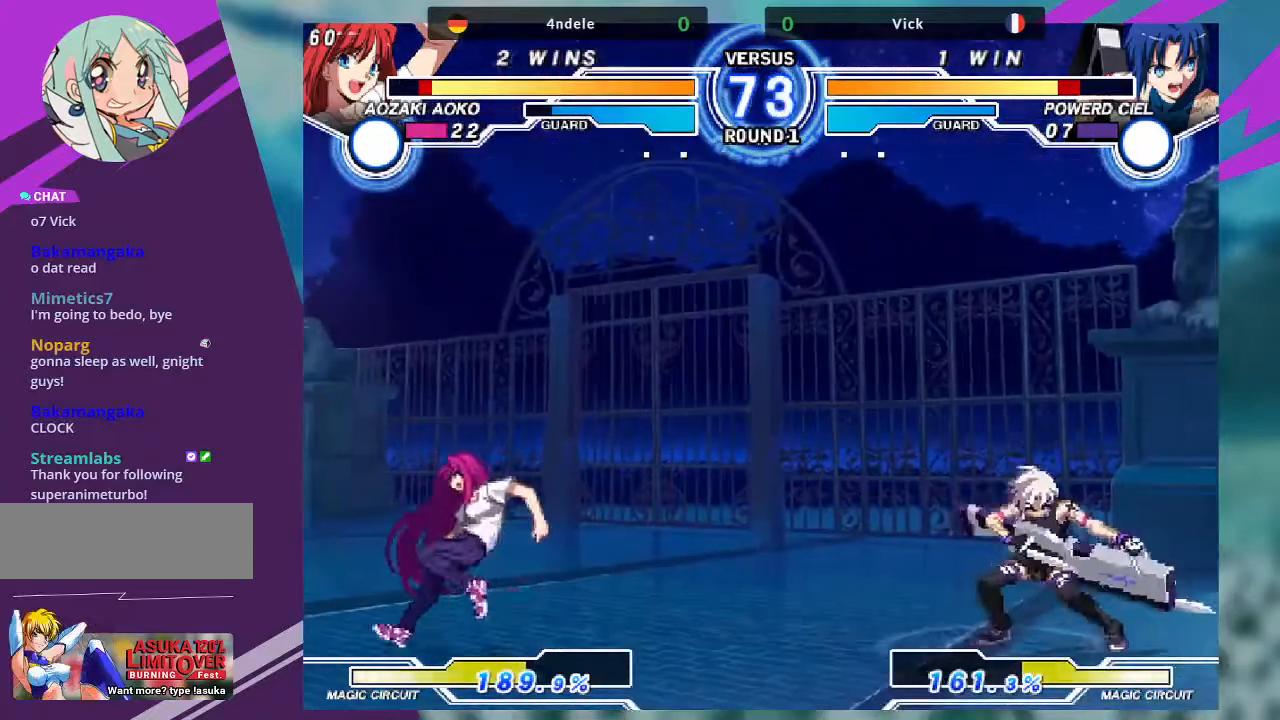
{"buttons": [], "left_stick": "center"}
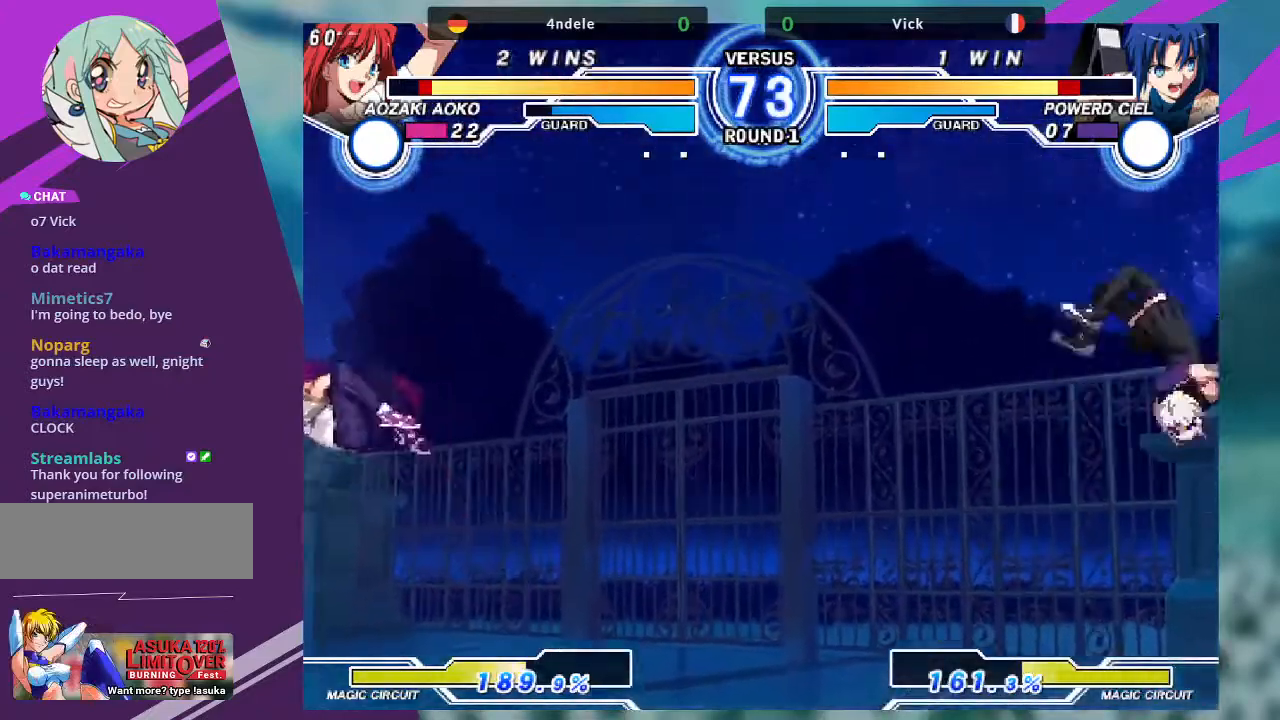
{"buttons": [], "left_stick": "up-left", "events": [[67, "left_stick", "left"], [367, "left_stick", "up-left"]]}
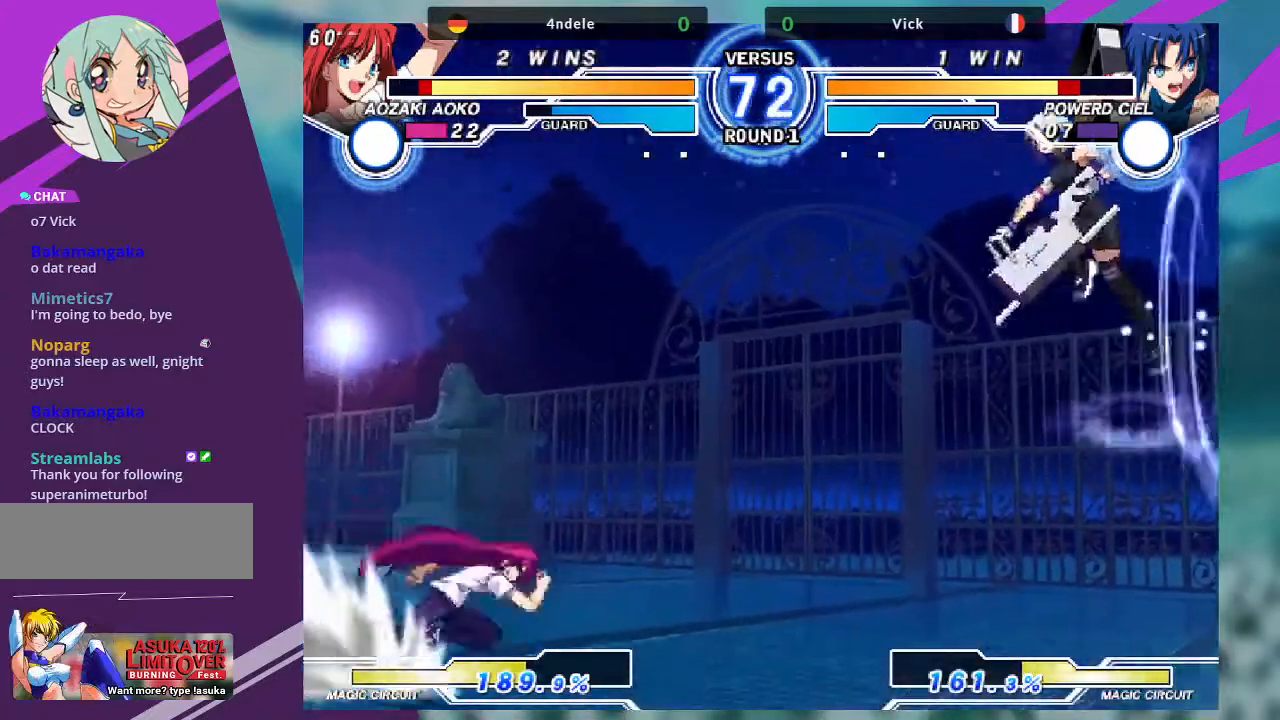
{"buttons": [], "left_stick": "center"}
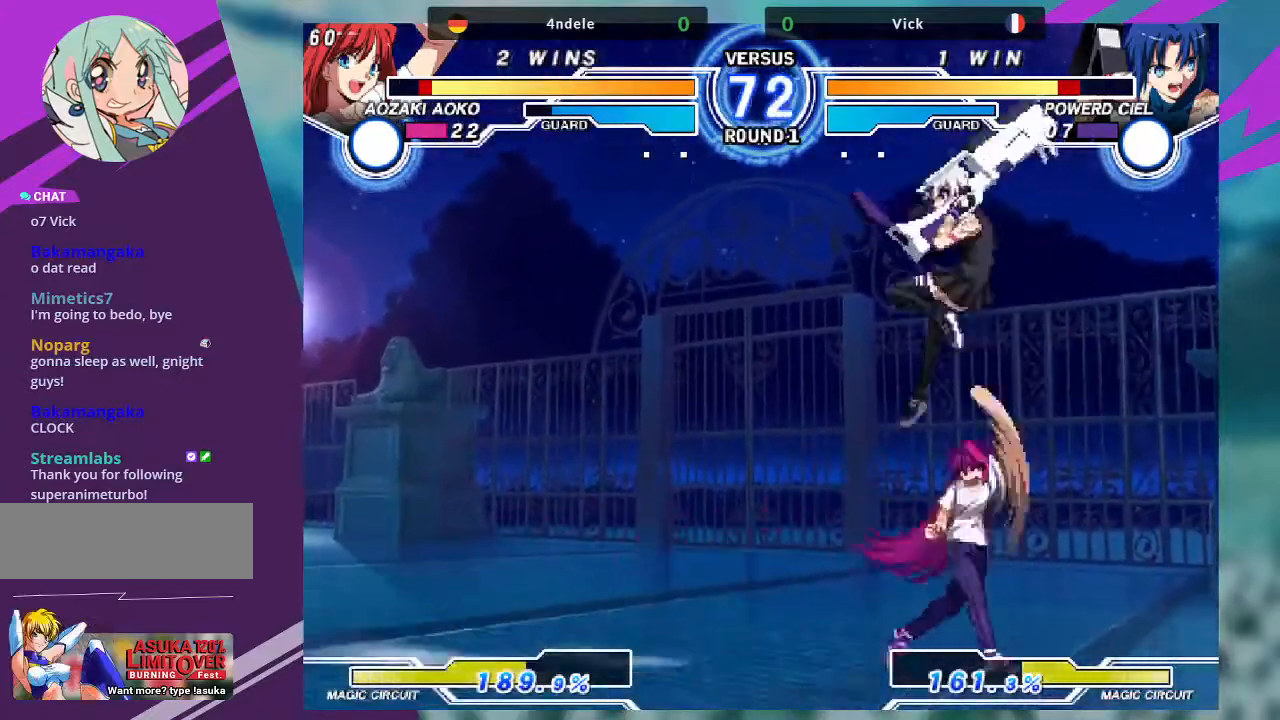
{"buttons": [], "left_stick": "center", "events": []}